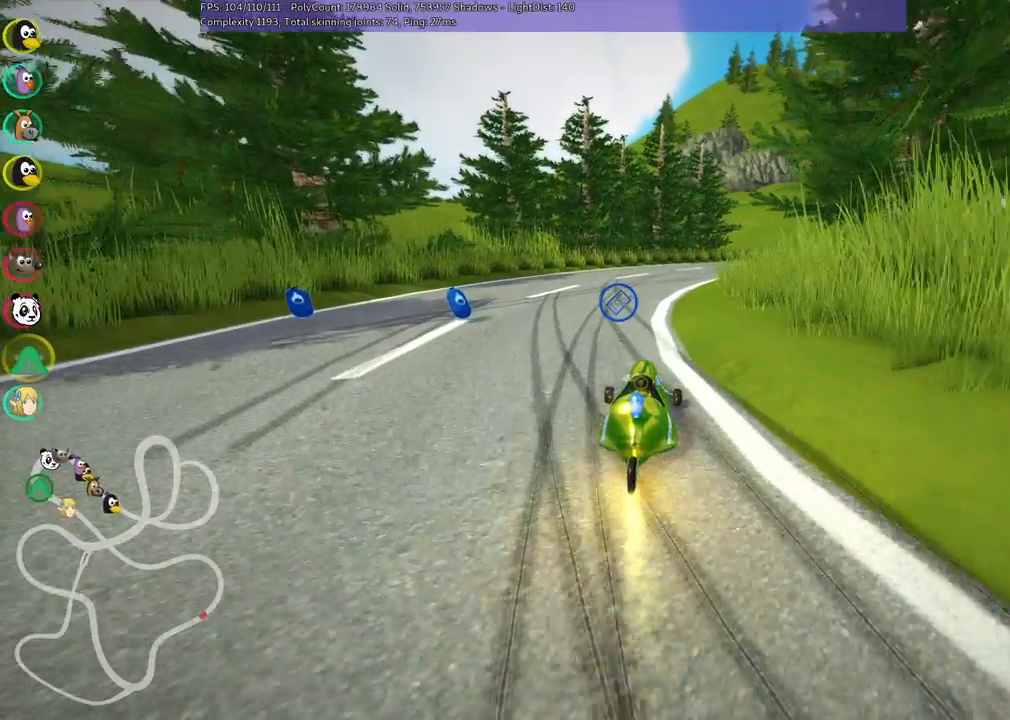
Gameplay with keyboard; each line is a JSON object with the keys held at the frame after it. "events" lists presses ("down") and releases ("up") of ".", "/", "alt_r", "b", "c", "comma", "ctrl_r", "d", "down", "f", "g", "h", "j", "k", "l", "left", "m", "n", "quote", "return", "right", "semicolon", "shift_r", "space", "super", "up" and "v" between this image and that frame as [ms after this image, input, new state], when the widget could be followed in between. No other keys are recorded. Mouse input is not recorded.
{"keys": ["down"], "events": [[117, "down", "up"], [117, "left", "down"], [200, "left", "up"], [300, "left", "down"], [350, "down", "down"], [483, "left", "up"]]}
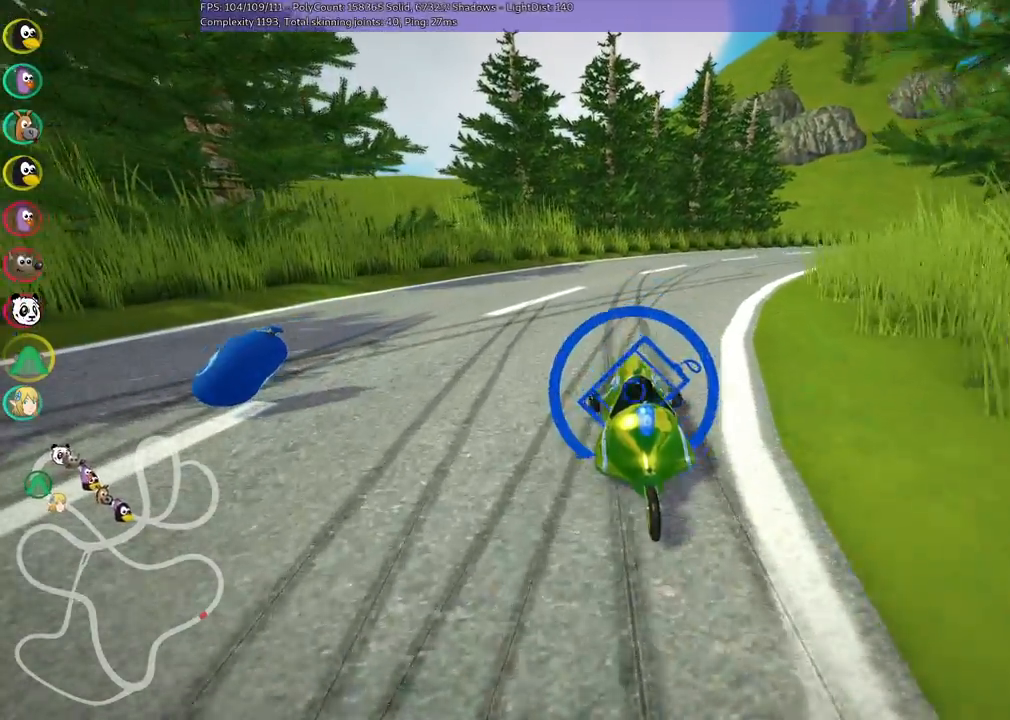
{"keys": [], "events": [[350, "down", "up"]]}
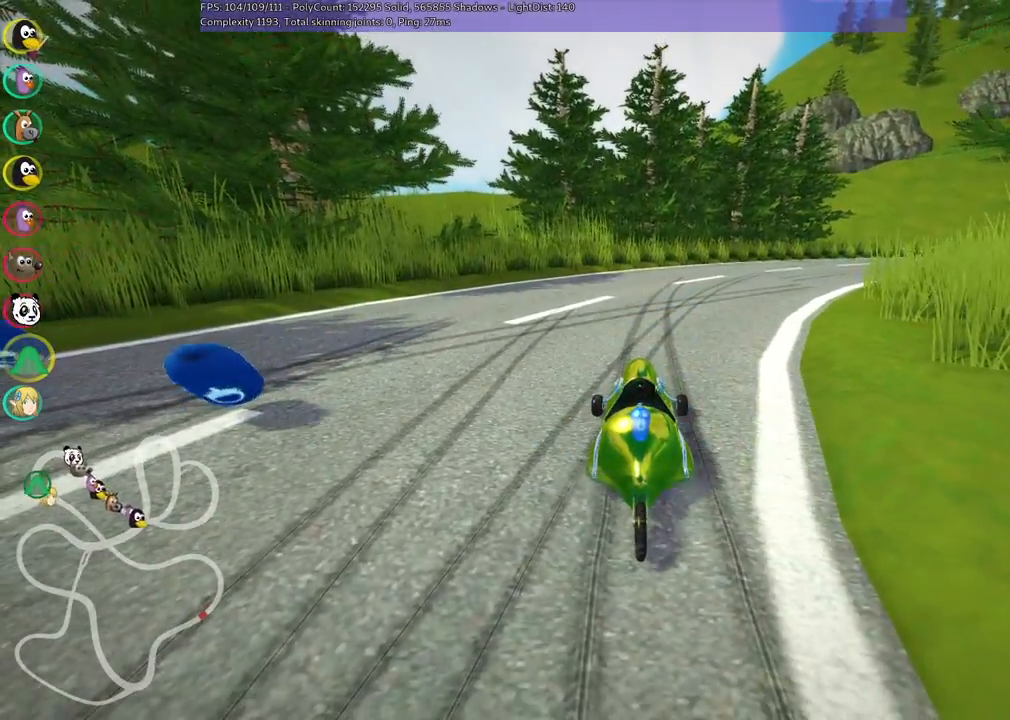
{"keys": [], "events": []}
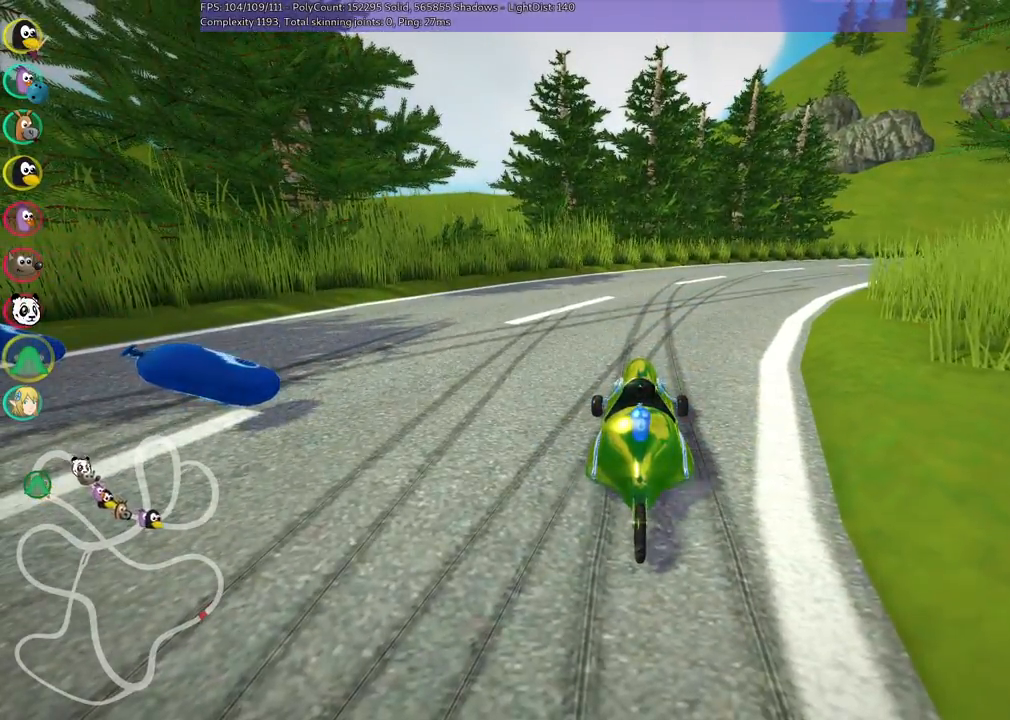
{"keys": [], "events": []}
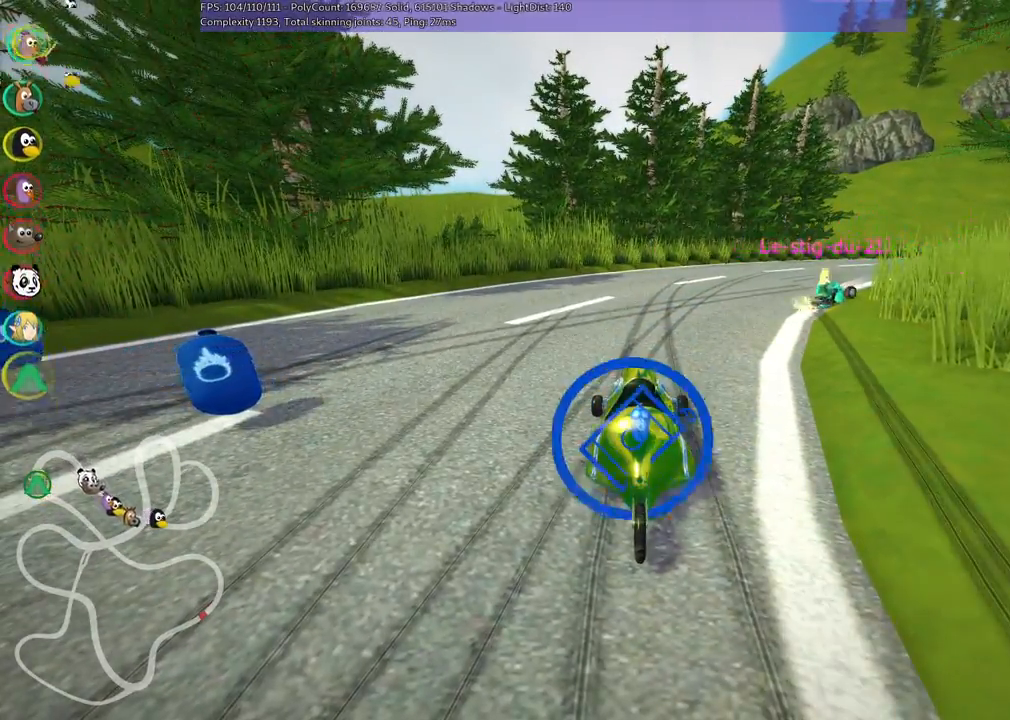
{"keys": [], "events": []}
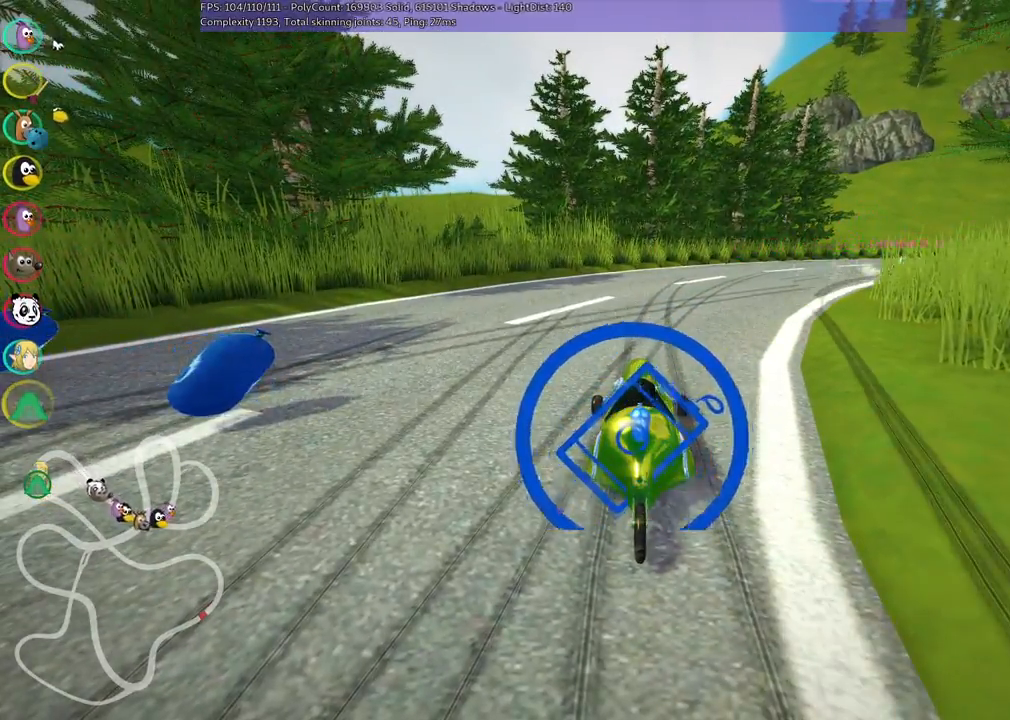
{"keys": [], "events": []}
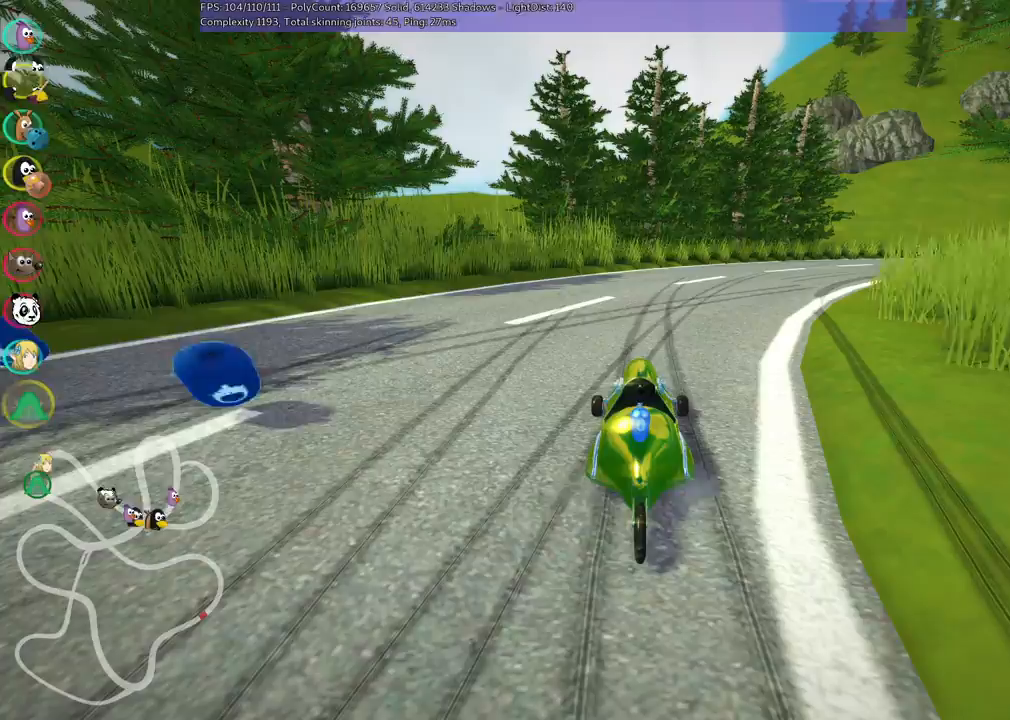
{"keys": []}
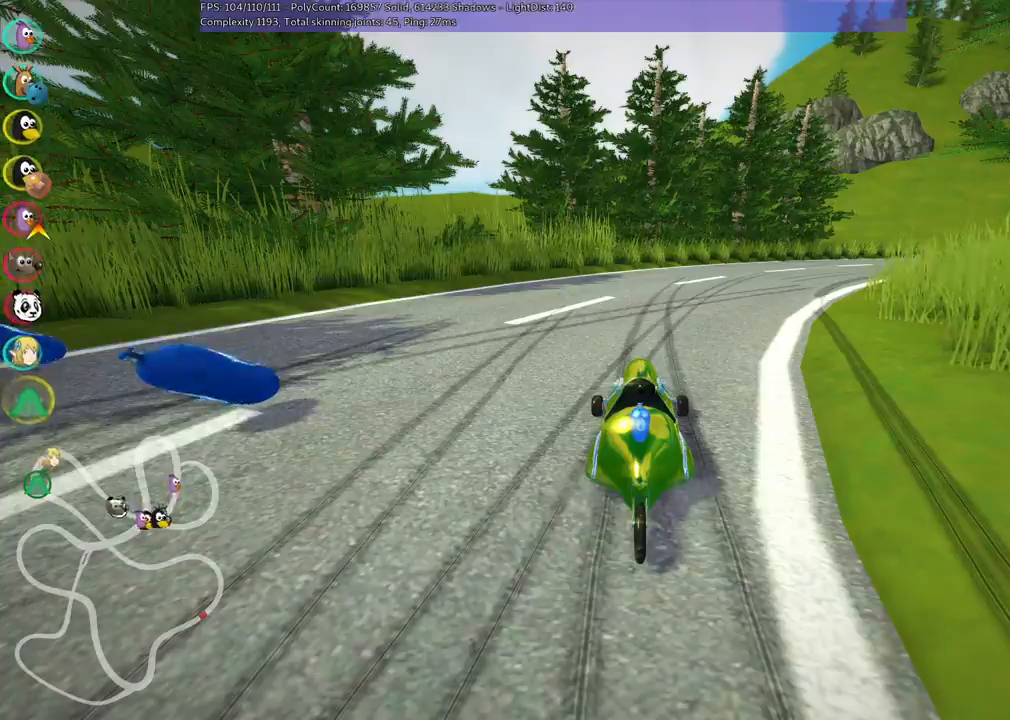
{"keys": [], "events": []}
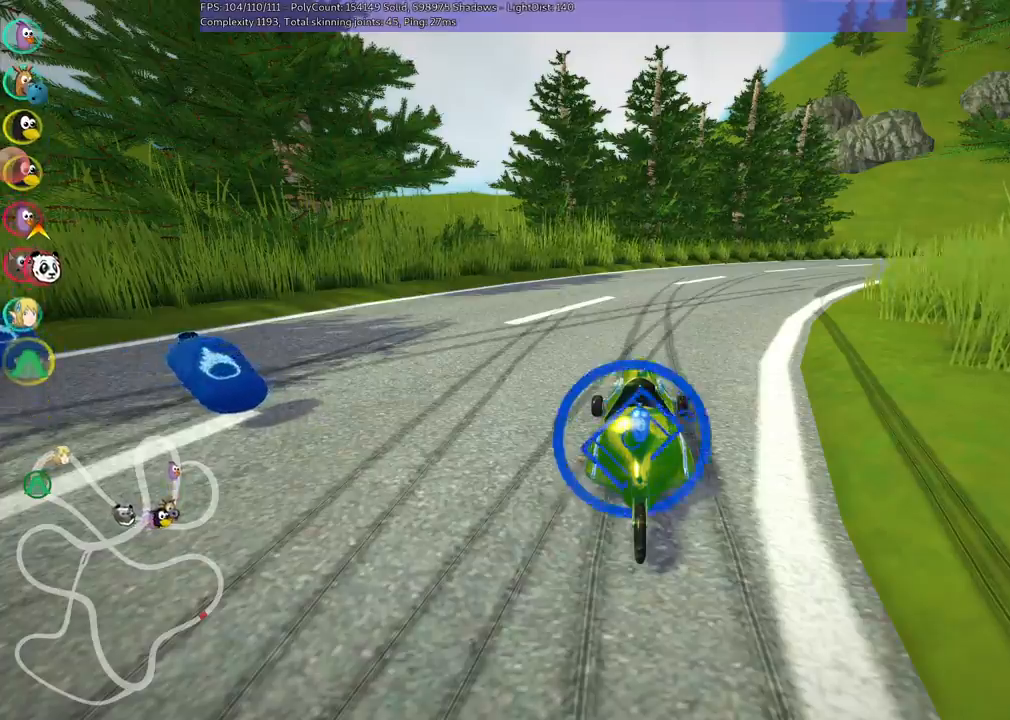
{"keys": [], "events": []}
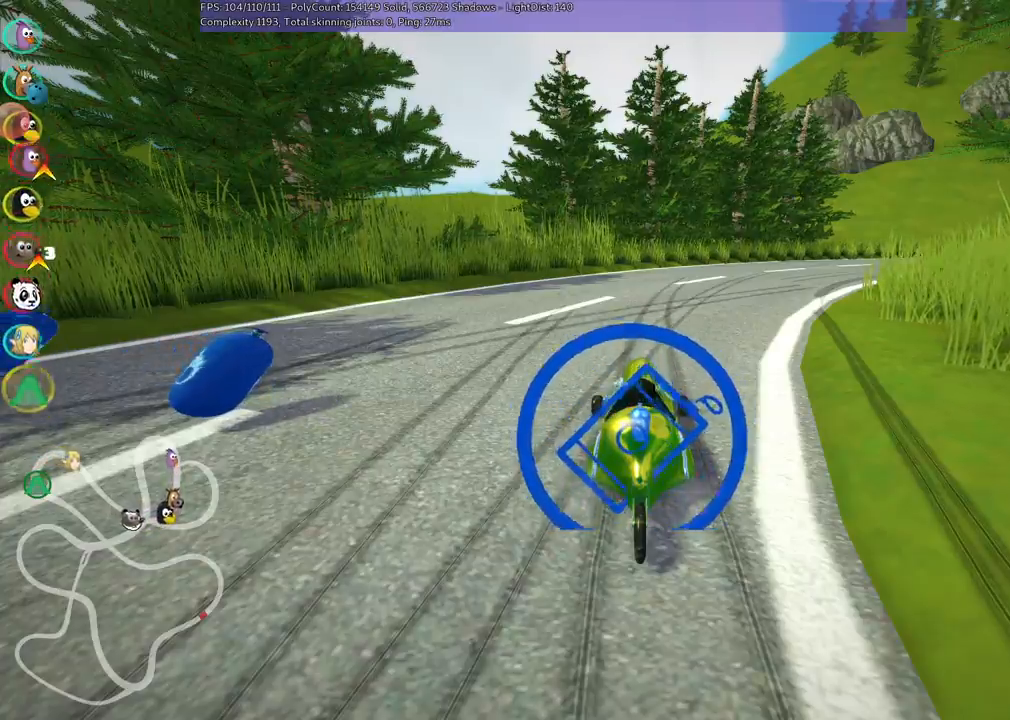
{"keys": ["up"], "events": [[233, "up", "down"]]}
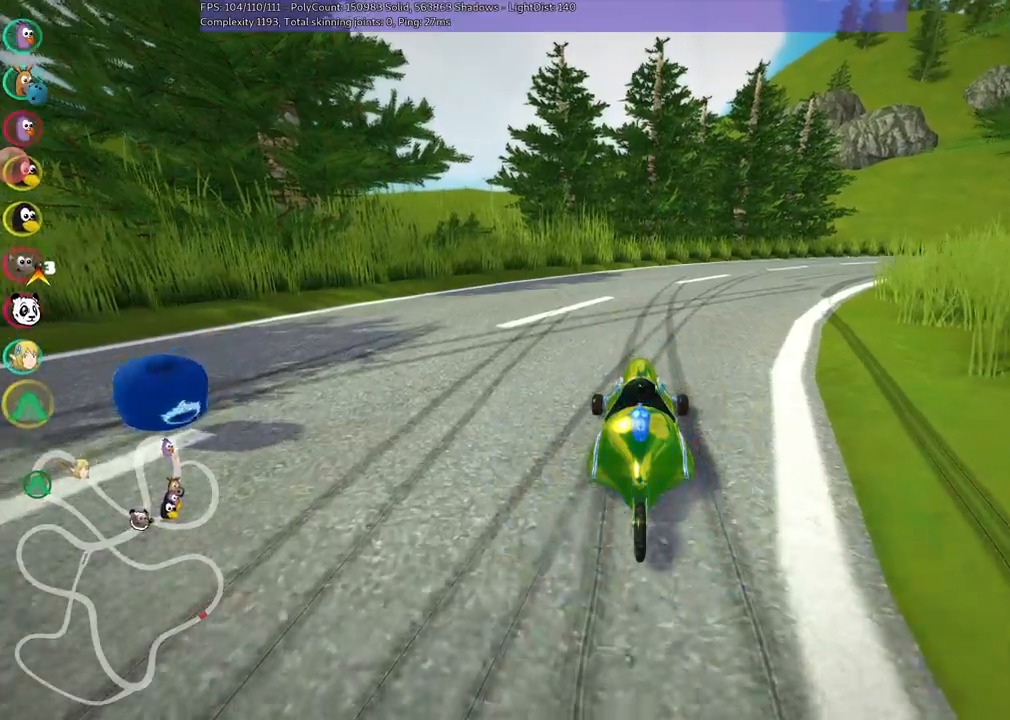
{"keys": ["m", "right", "up"], "events": [[383, "right", "down"], [433, "m", "down"]]}
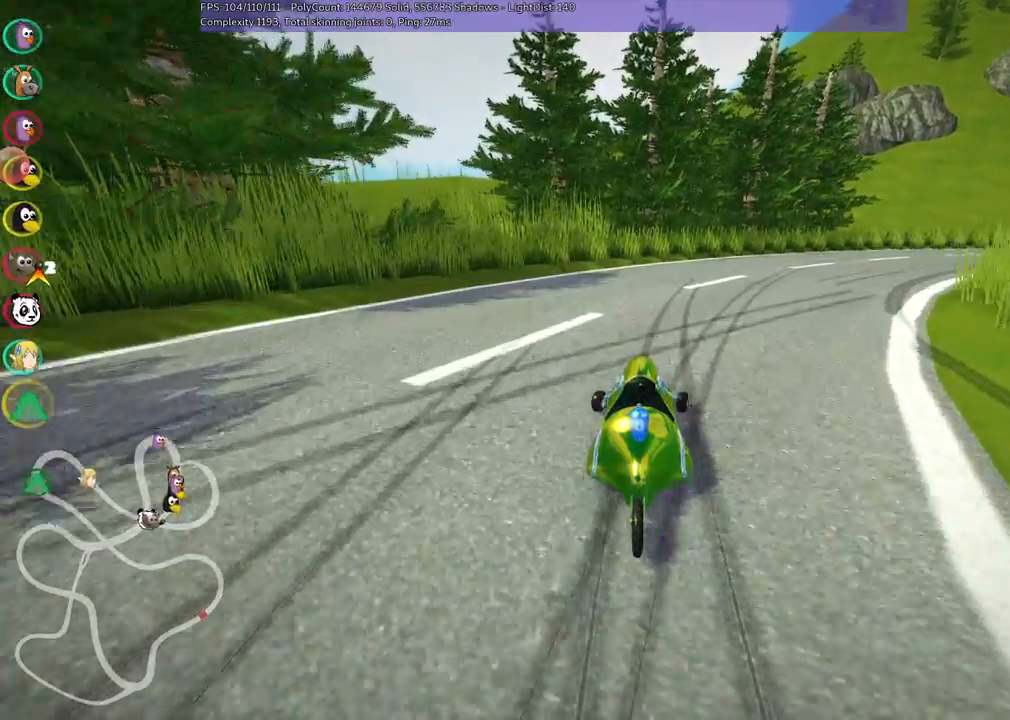
{"keys": ["m", "right", "up"], "events": []}
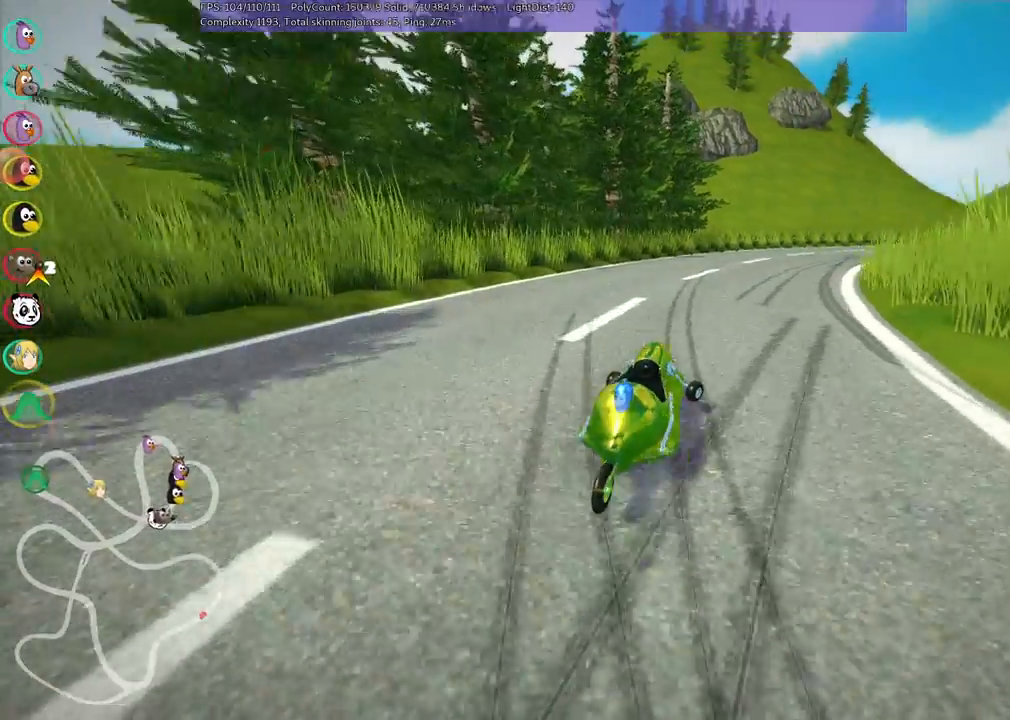
{"keys": ["left", "m", "up"], "events": [[233, "left", "down"], [283, "right", "up"]]}
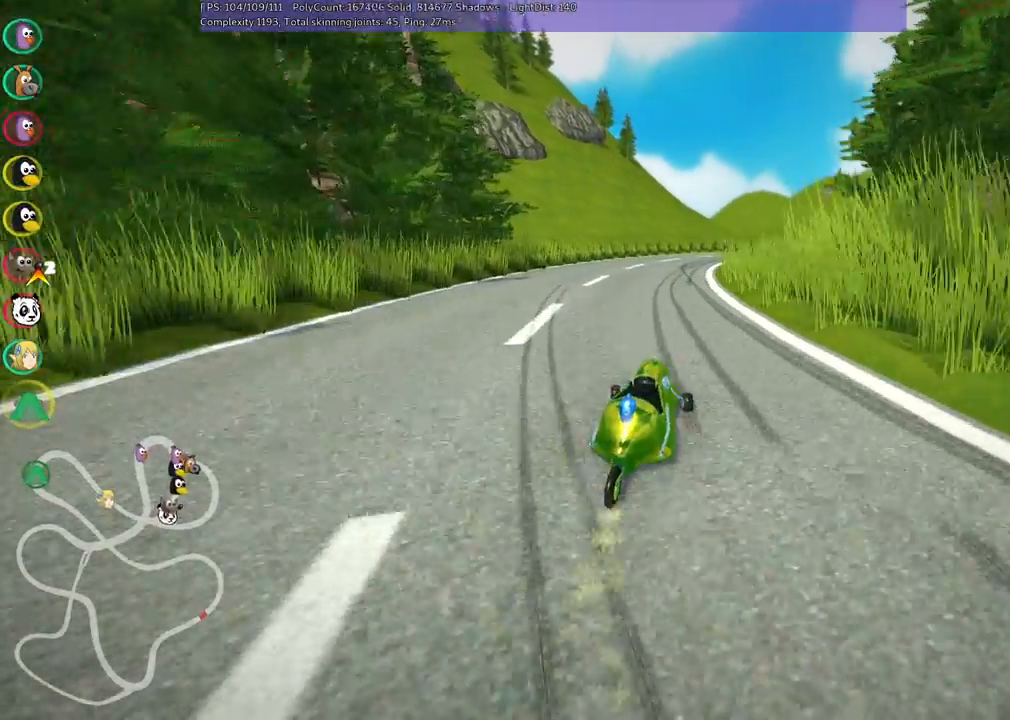
{"keys": ["up"], "events": [[17, "right", "down"], [150, "right", "up"], [483, "left", "up"], [483, "m", "up"]]}